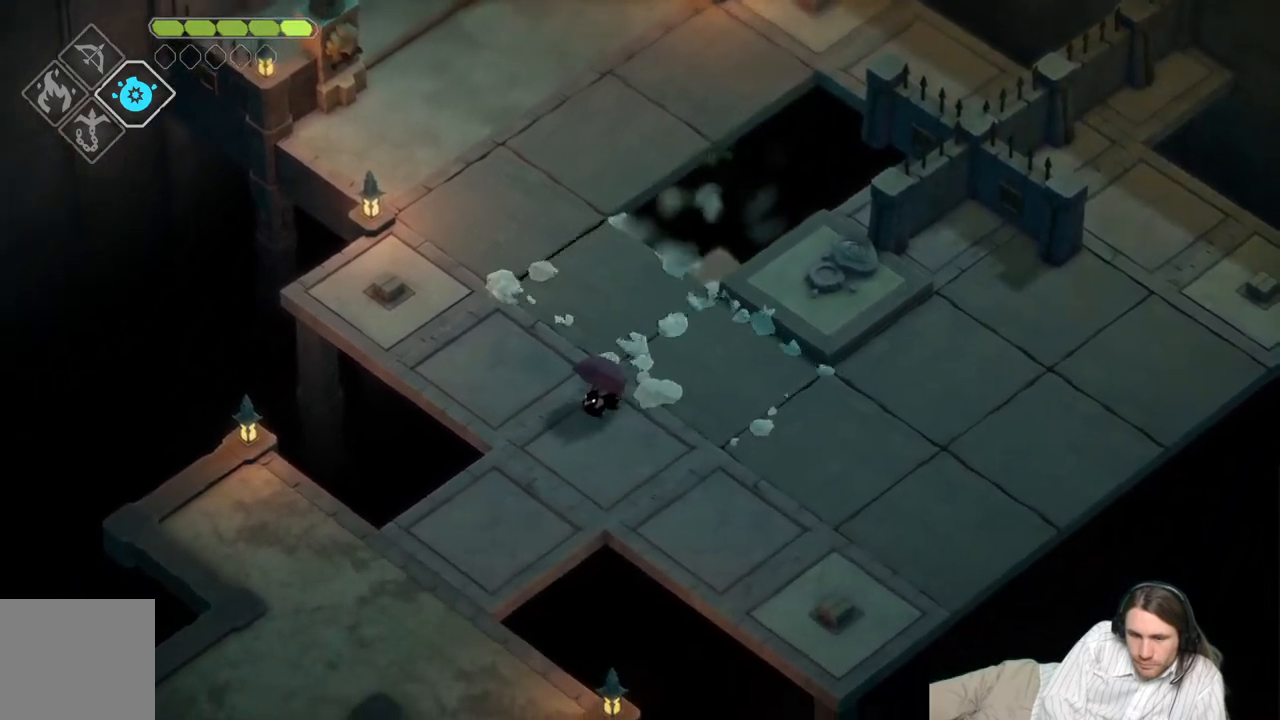
Gameplay with a controller (Xbox layout); each line is a JSON object with the inputs held at the frame after it. "events" lists button and stick changes between this image and that frame as [ms after this image, input, new state], when the widget could be followed in between.
{"buttons": [], "left_stick": "down-left", "right_stick": "center", "events": []}
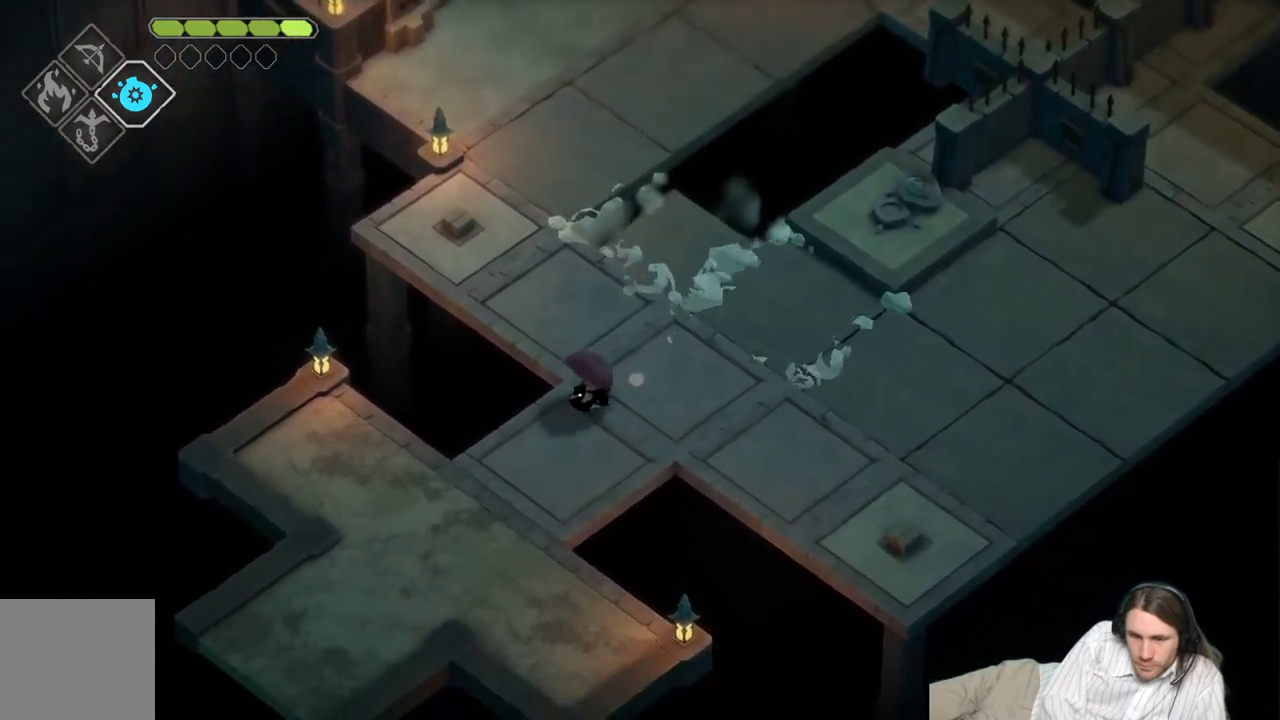
{"buttons": [], "left_stick": "down-left", "right_stick": "center", "events": [[133, "B", "down"], [333, "B", "up"]]}
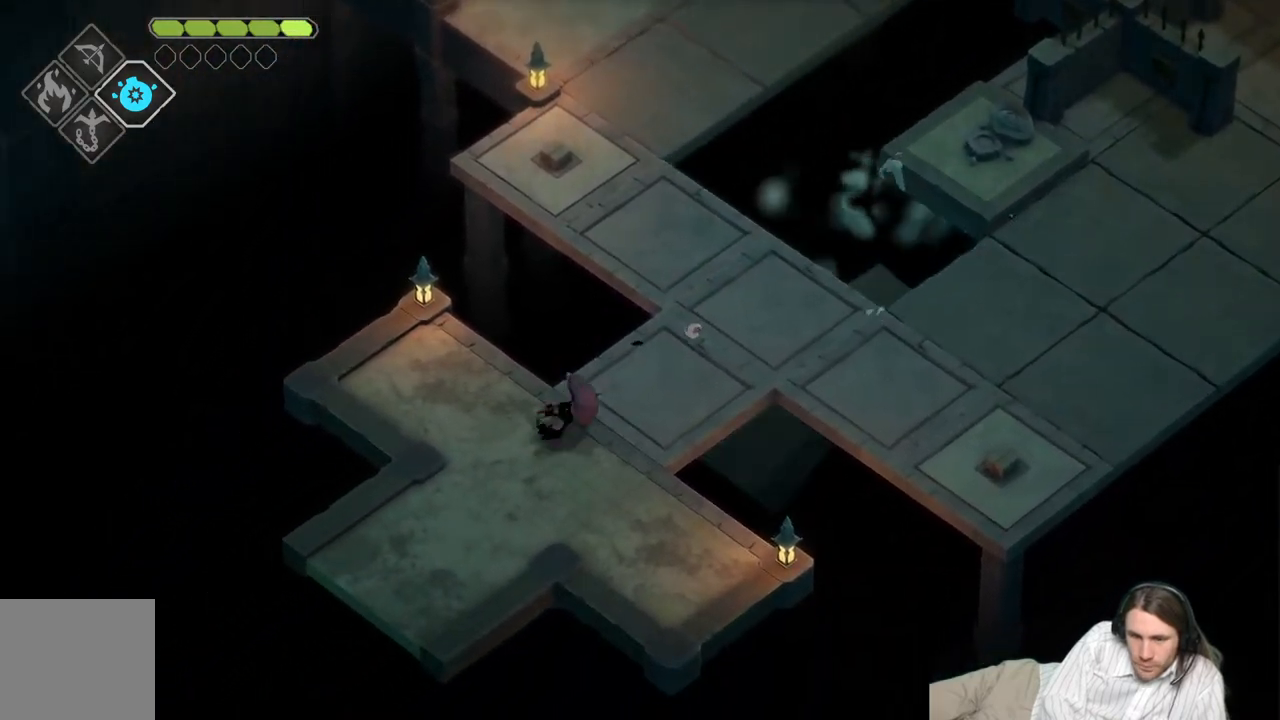
{"buttons": ["B"], "left_stick": "down-left", "right_stick": "center", "events": [[483, "B", "down"]]}
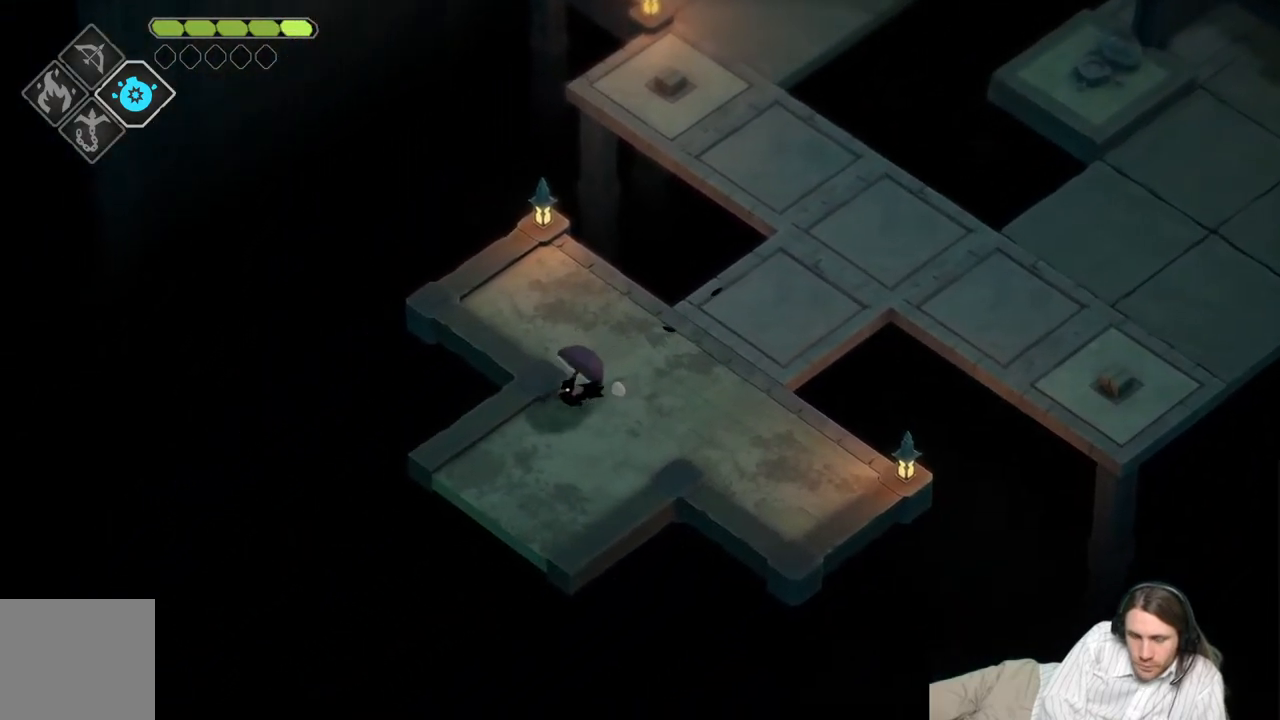
{"buttons": [], "left_stick": "center", "right_stick": "center", "events": [[200, "B", "up"], [467, "left_stick", "center"]]}
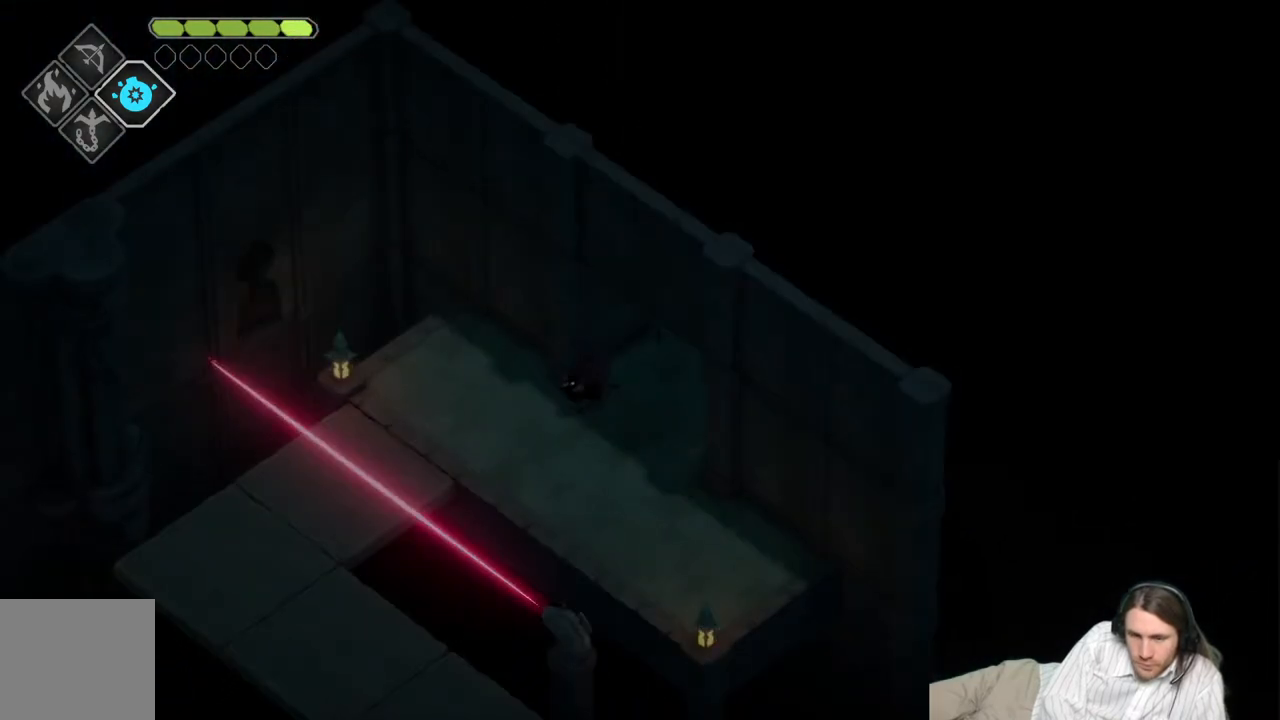
{"buttons": [], "left_stick": "center", "right_stick": "center", "events": []}
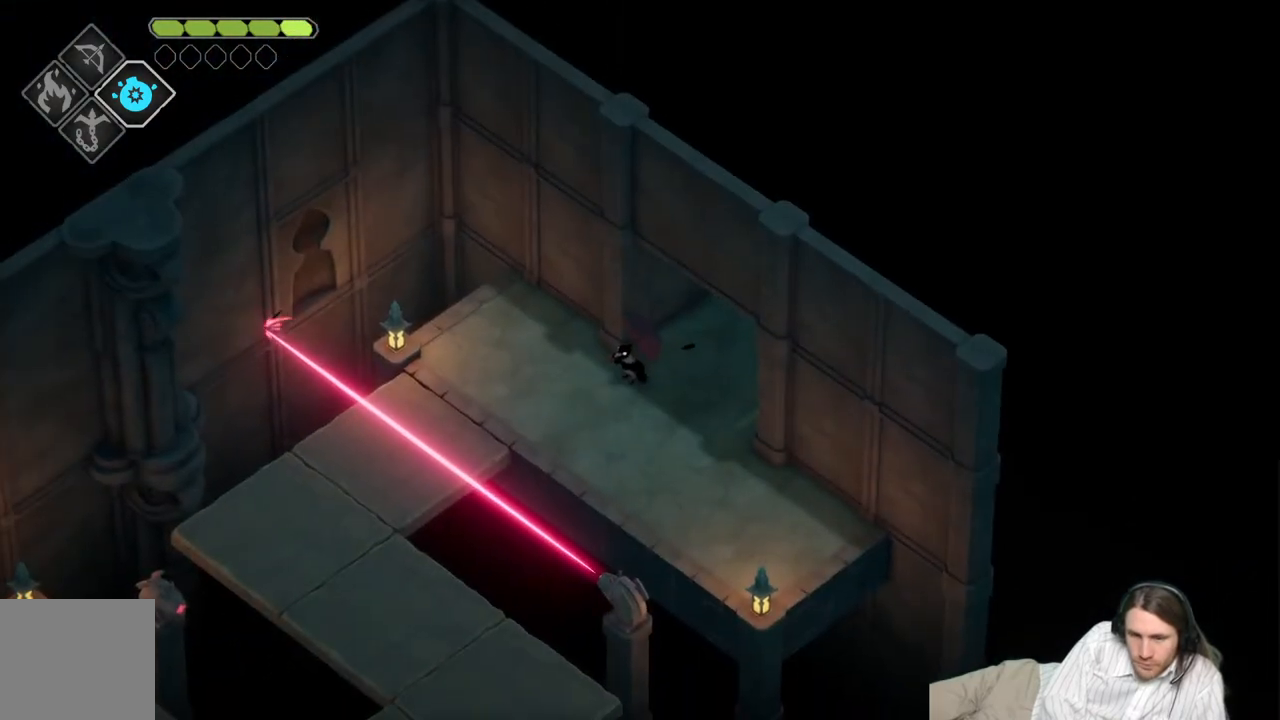
{"buttons": [], "left_stick": "left", "right_stick": "center", "events": [[283, "left_stick", "left"]]}
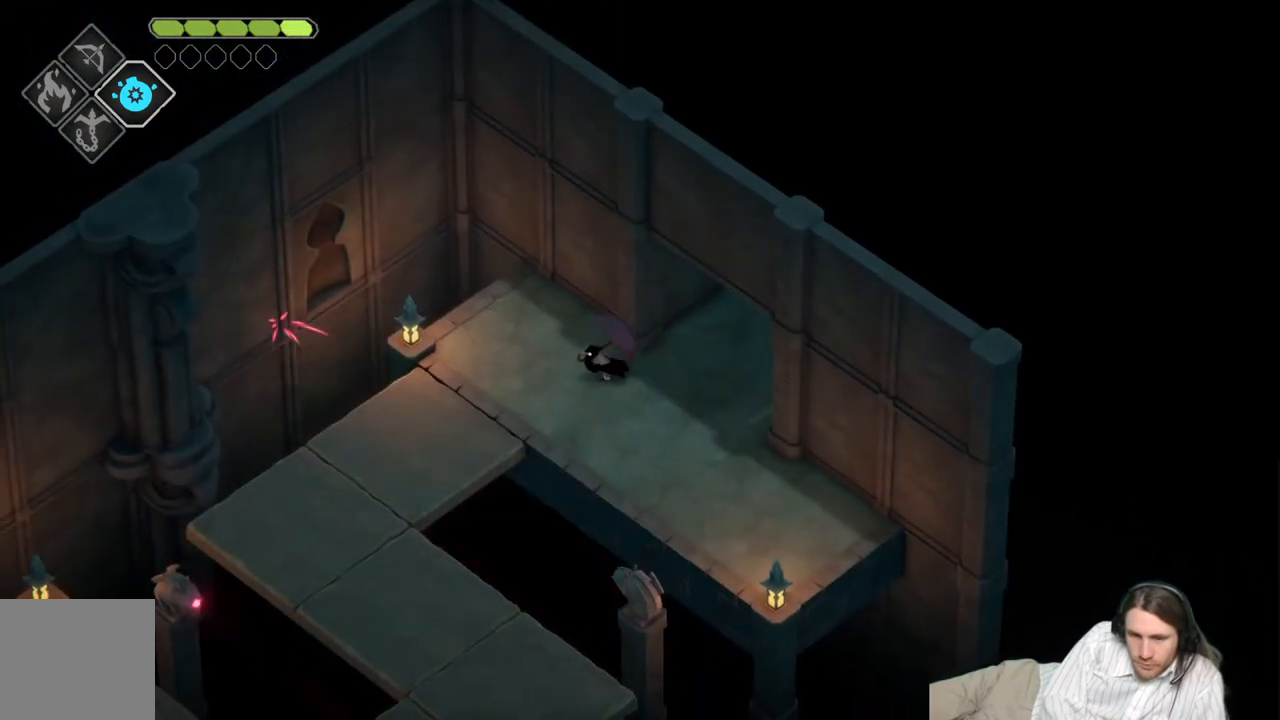
{"buttons": ["B"], "left_stick": "down-left", "right_stick": "center", "events": [[100, "left_stick", "down-left"], [333, "B", "down"]]}
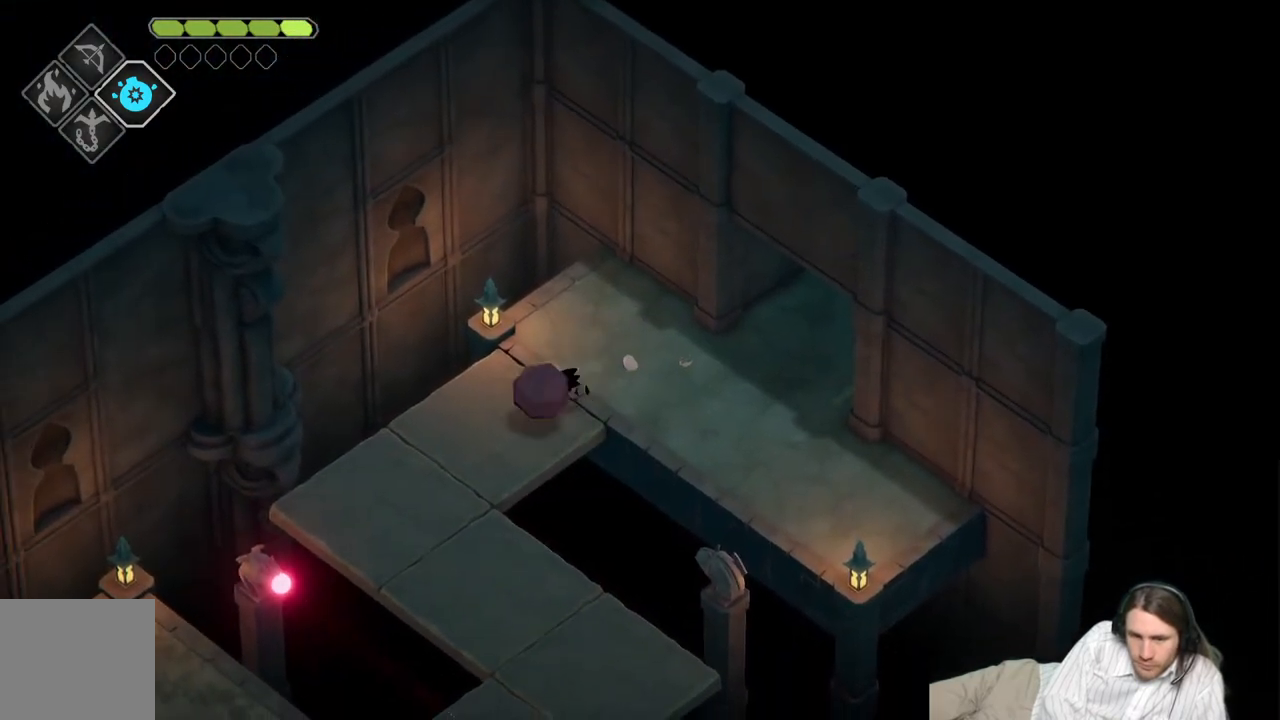
{"buttons": [], "left_stick": "down-left", "right_stick": "center", "events": [[33, "B", "up"]]}
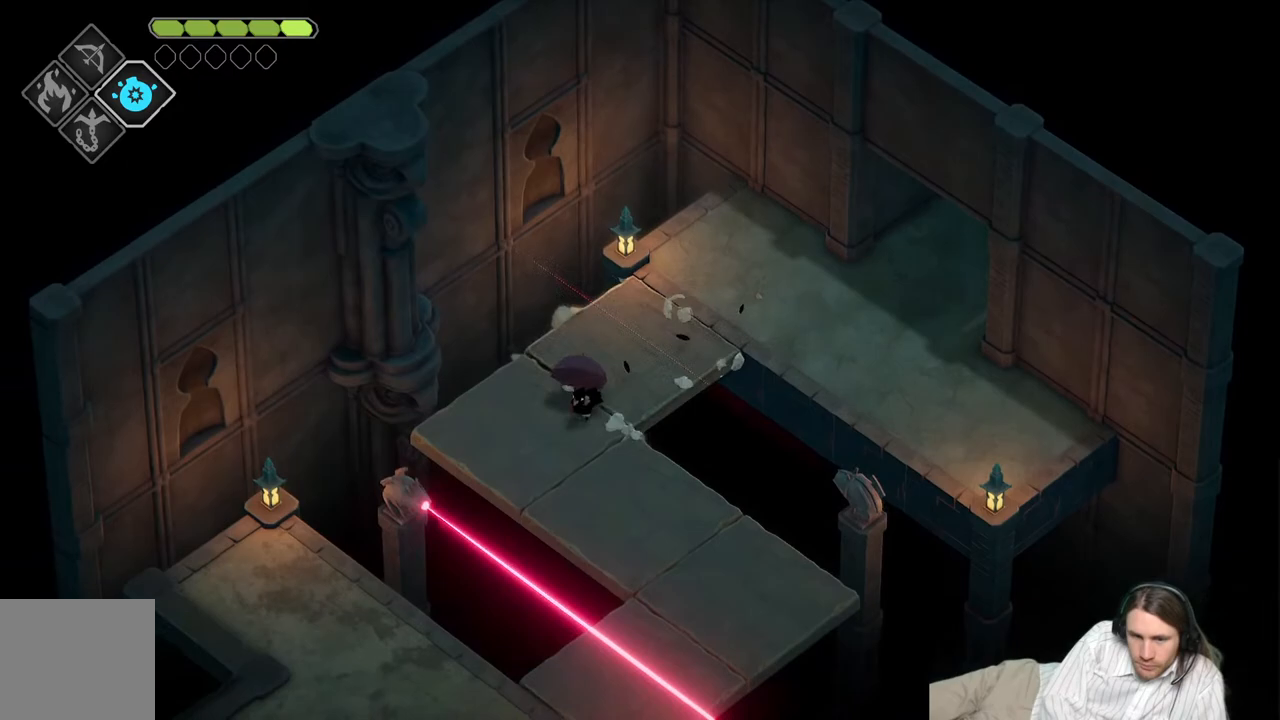
{"buttons": [], "left_stick": "down-right", "right_stick": "center", "events": [[17, "left_stick", "down-right"]]}
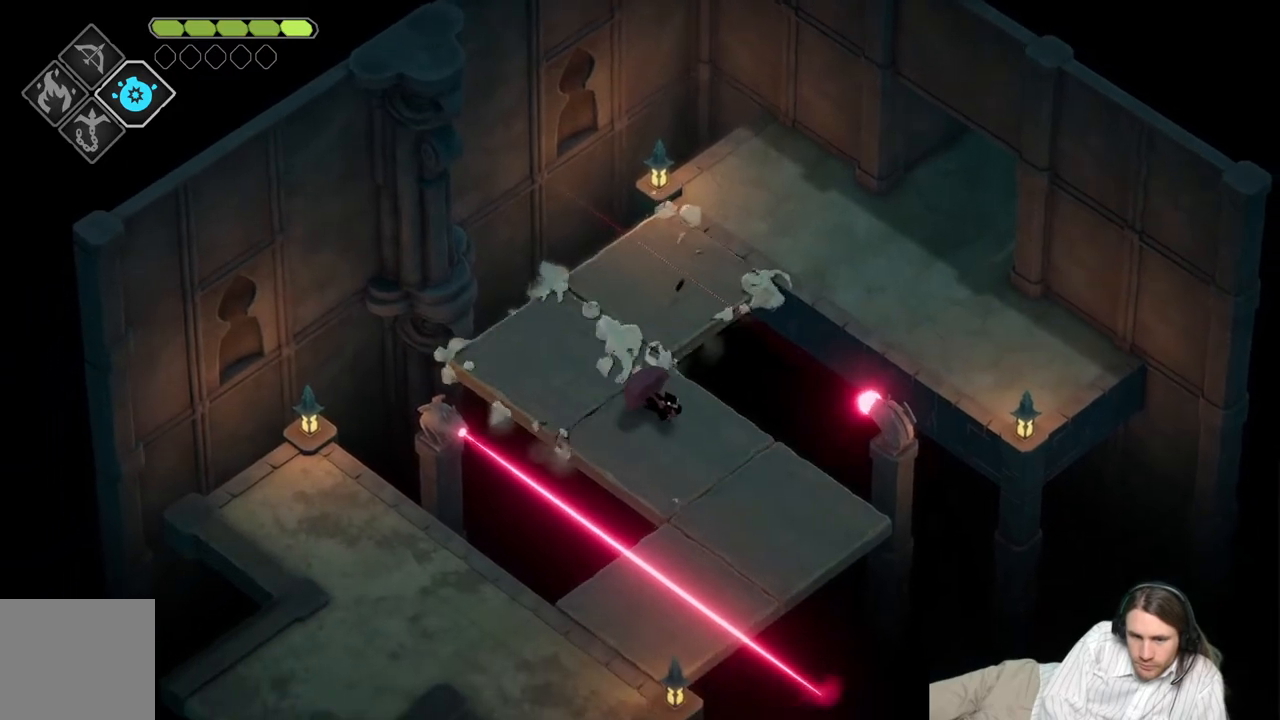
{"buttons": [], "left_stick": "down-right", "right_stick": "center", "events": []}
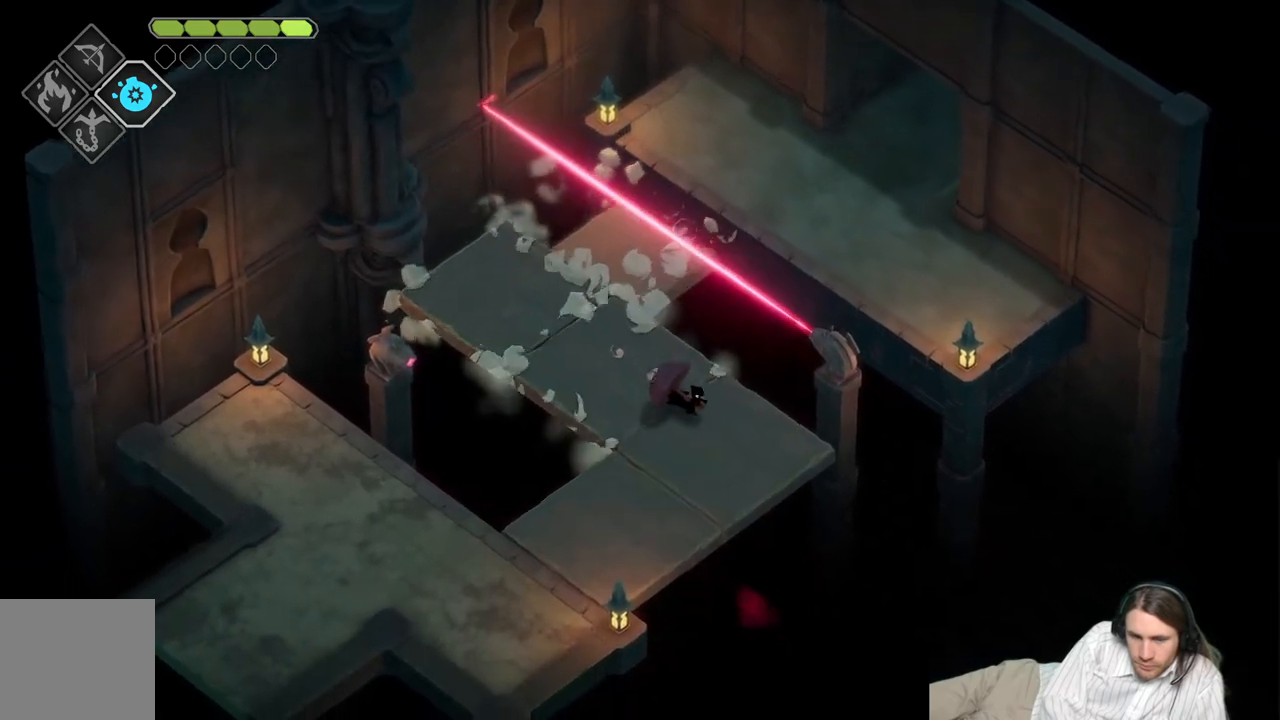
{"buttons": ["B"], "left_stick": "down-left", "right_stick": "center", "events": [[133, "left_stick", "down-left"], [350, "B", "down"]]}
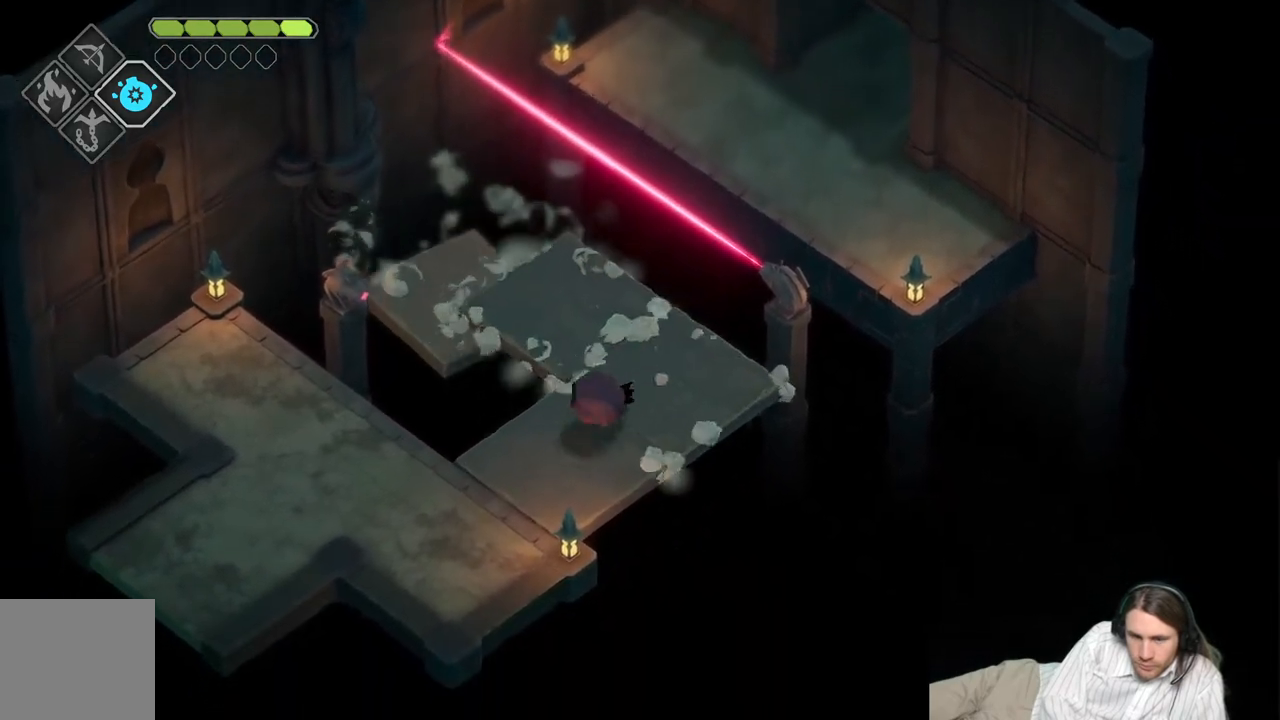
{"buttons": [], "left_stick": "down-left", "right_stick": "center", "events": [[50, "B", "up"]]}
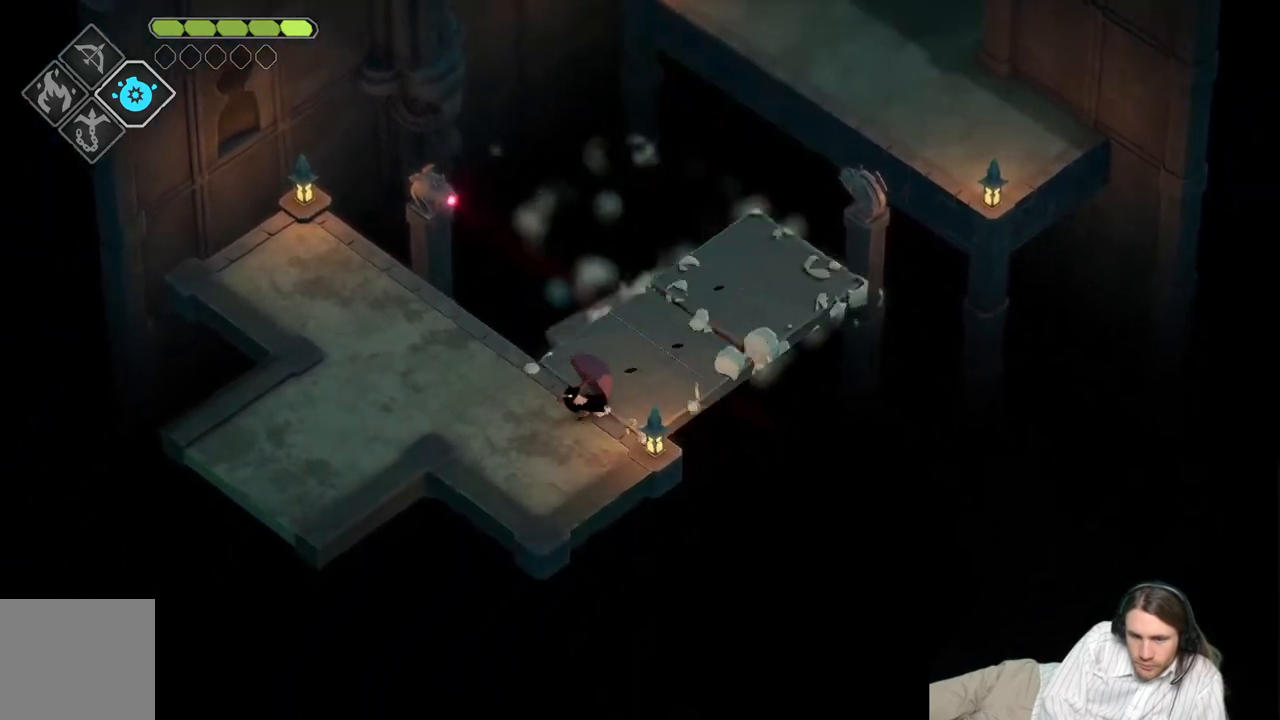
{"buttons": [], "left_stick": "up-left", "right_stick": "up", "events": [[167, "left_stick", "up-left"], [283, "right_stick", "up"]]}
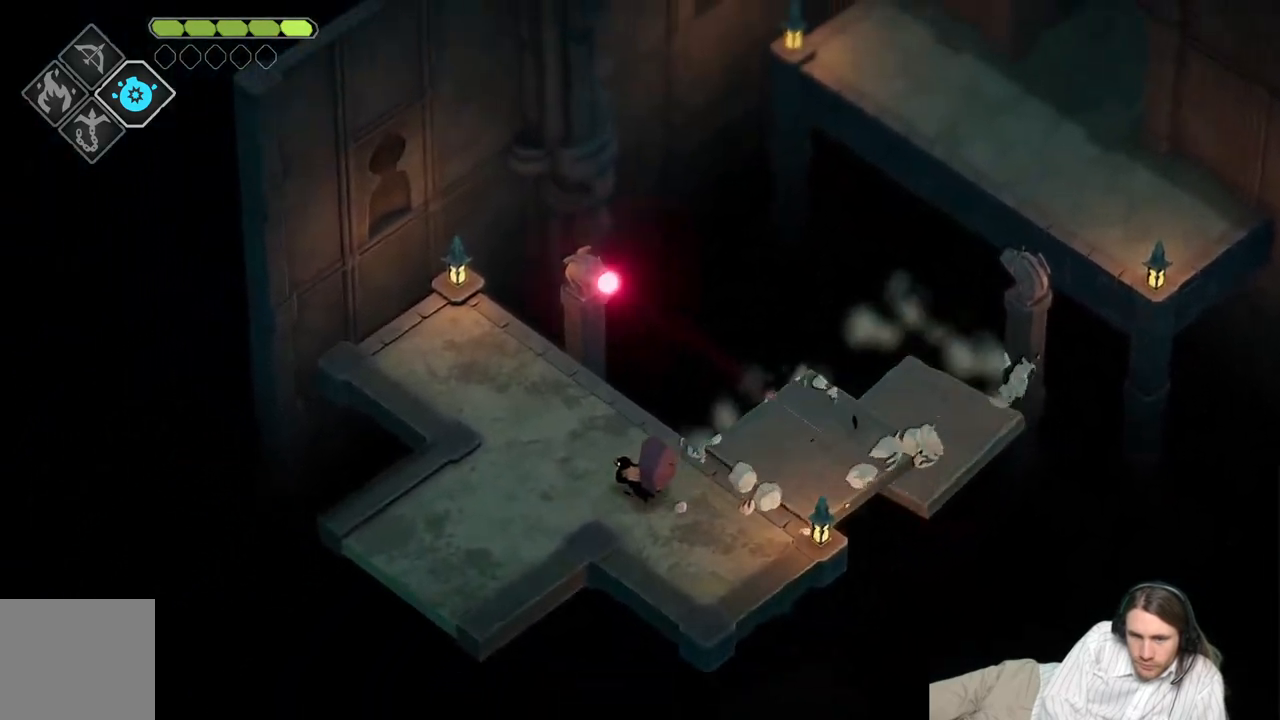
{"buttons": [], "left_stick": "center", "right_stick": "up", "events": [[117, "left_stick", "center"]]}
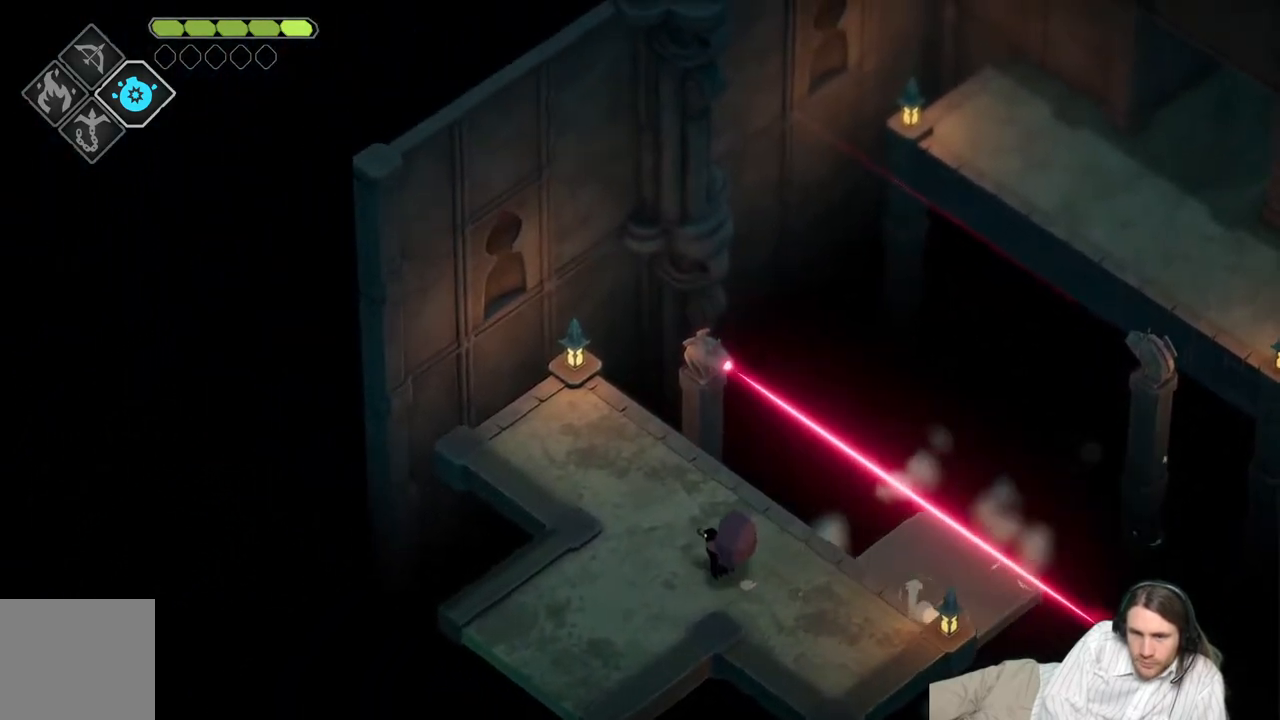
{"buttons": [], "left_stick": "center", "right_stick": "up", "events": []}
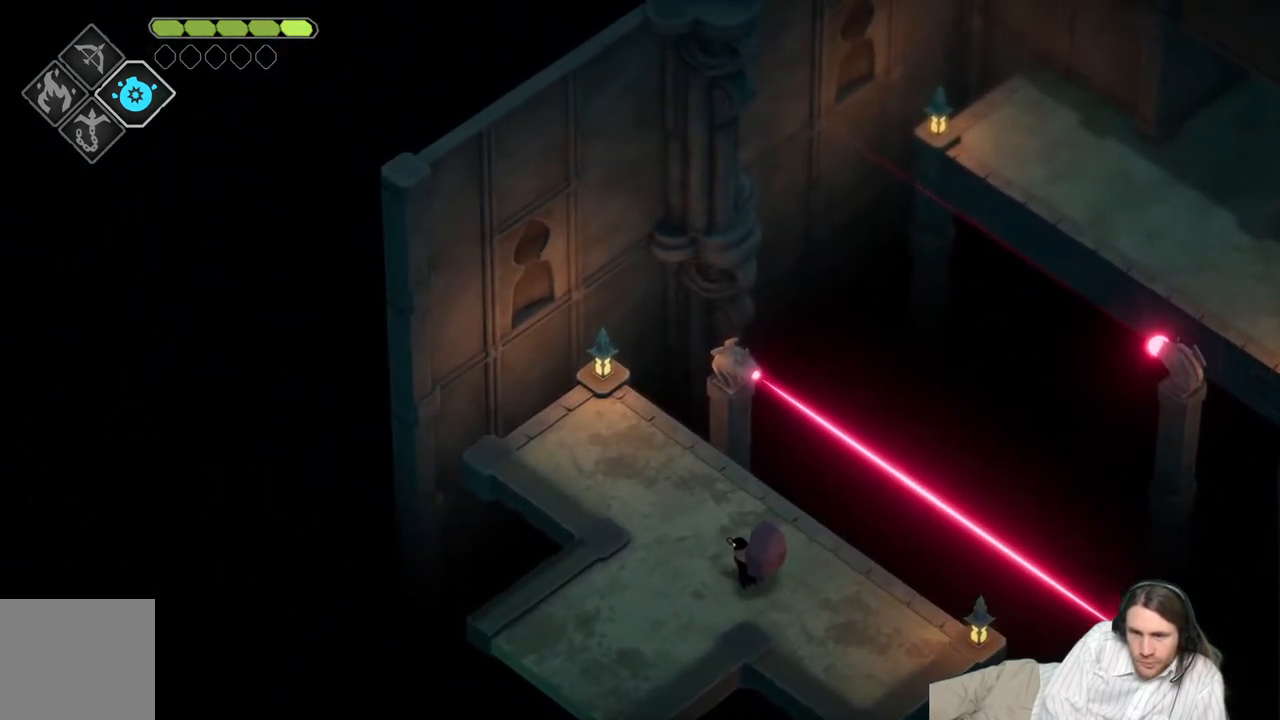
{"buttons": [], "left_stick": "center", "right_stick": "up-right", "events": [[317, "right_stick", "up-right"]]}
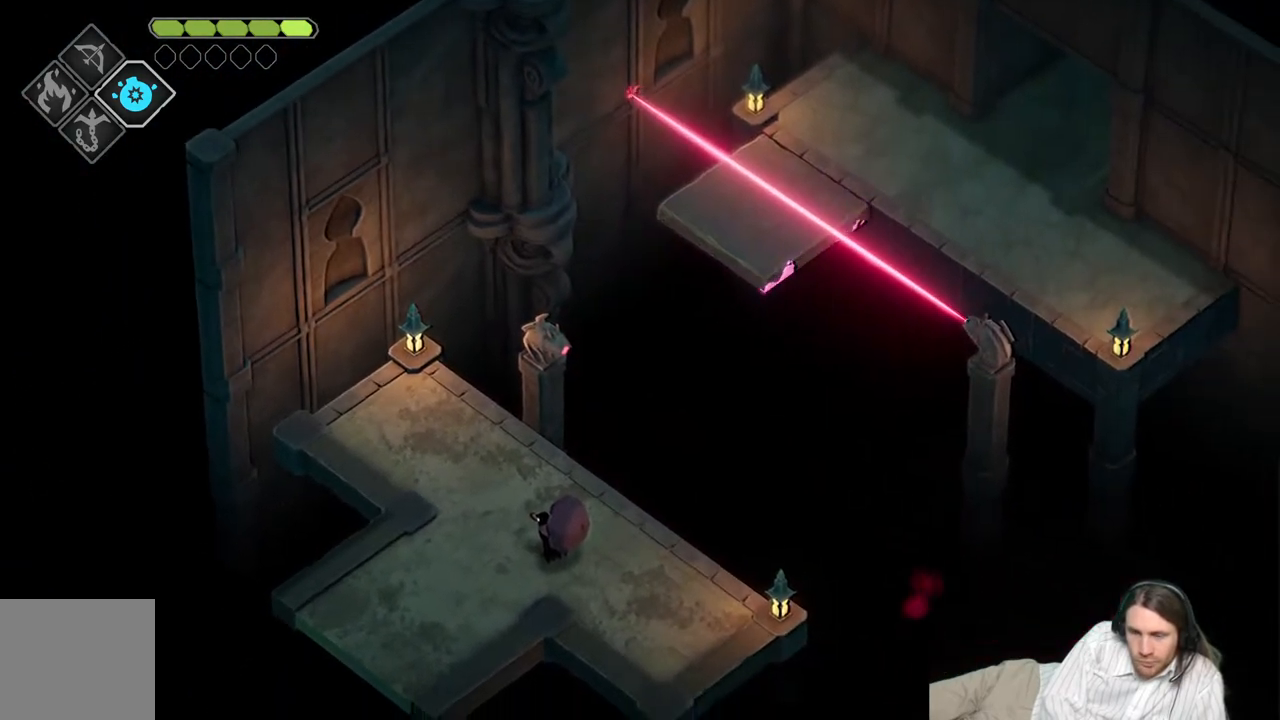
{"buttons": [], "left_stick": "down-left", "right_stick": "up-left", "events": [[367, "right_stick", "up-left"], [400, "left_stick", "down-left"]]}
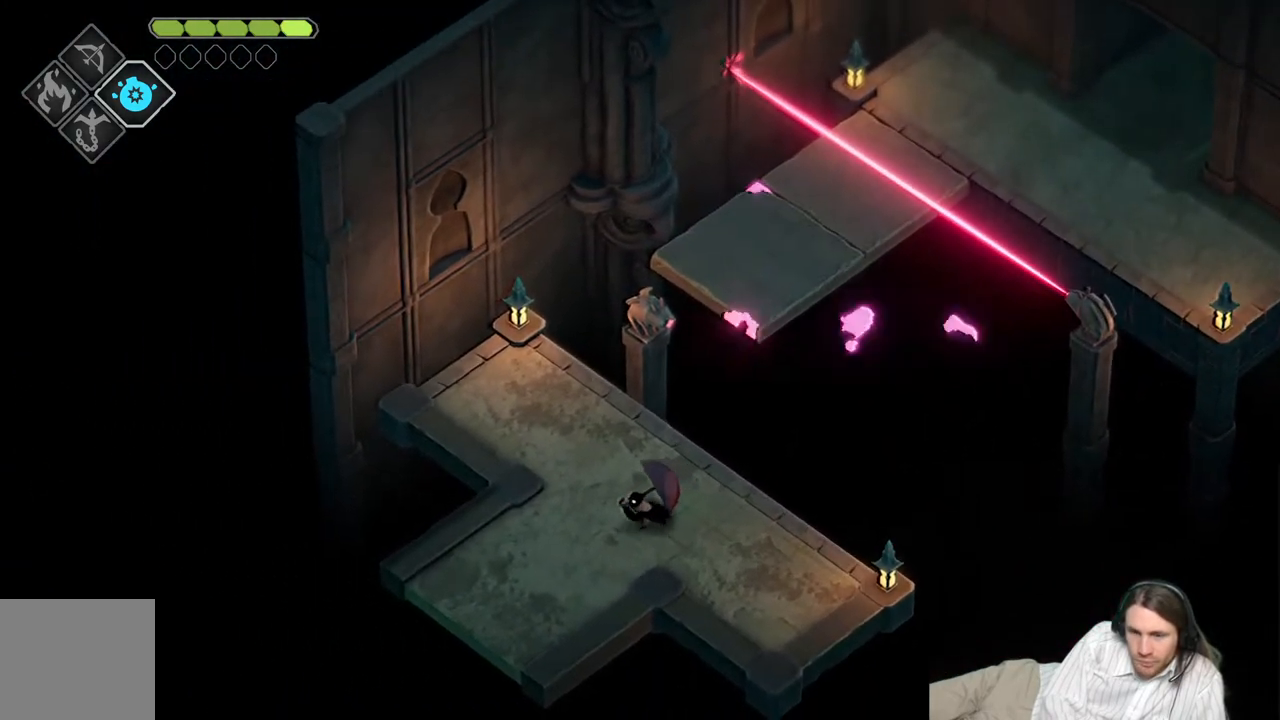
{"buttons": [], "left_stick": "down-left", "right_stick": "left", "events": [[117, "right_stick", "left"], [283, "B", "down"], [483, "B", "up"]]}
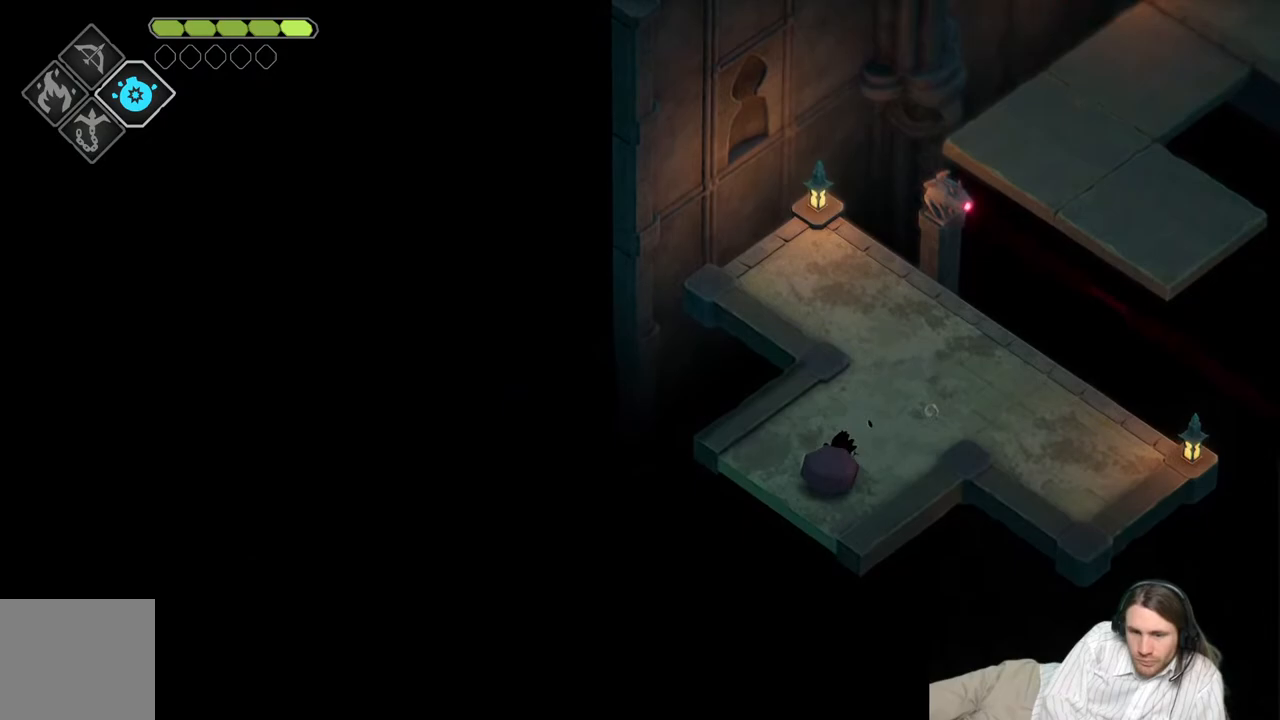
{"buttons": [], "left_stick": "center", "right_stick": "center", "events": [[150, "left_stick", "center"], [200, "right_stick", "center"]]}
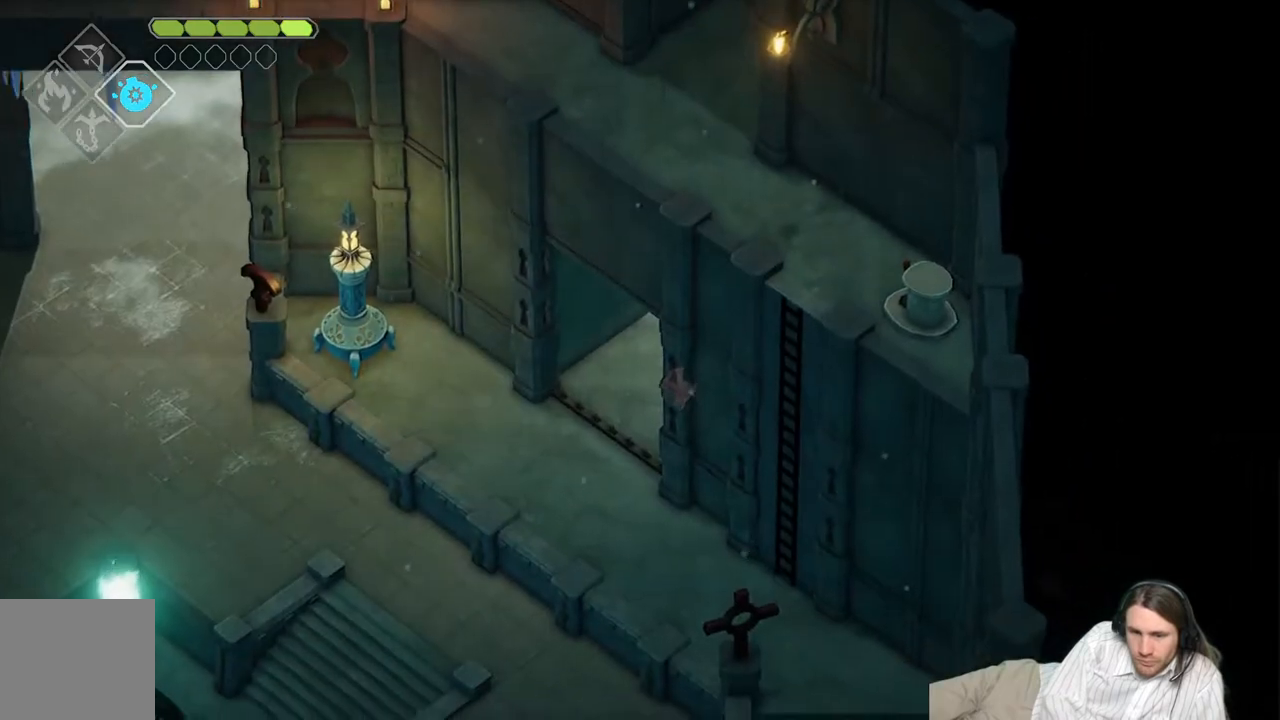
{"buttons": [], "left_stick": "center", "right_stick": "center", "events": []}
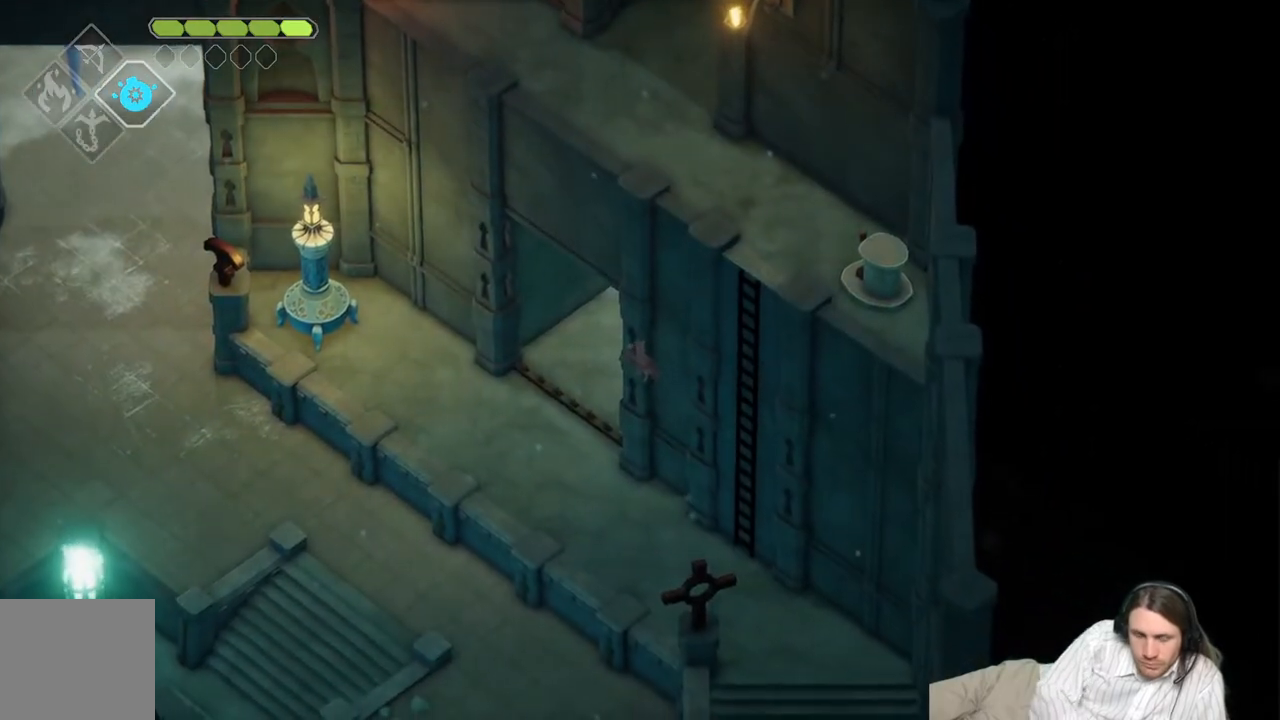
{"buttons": [], "left_stick": "left", "right_stick": "center", "events": [[33, "left_stick", "left"]]}
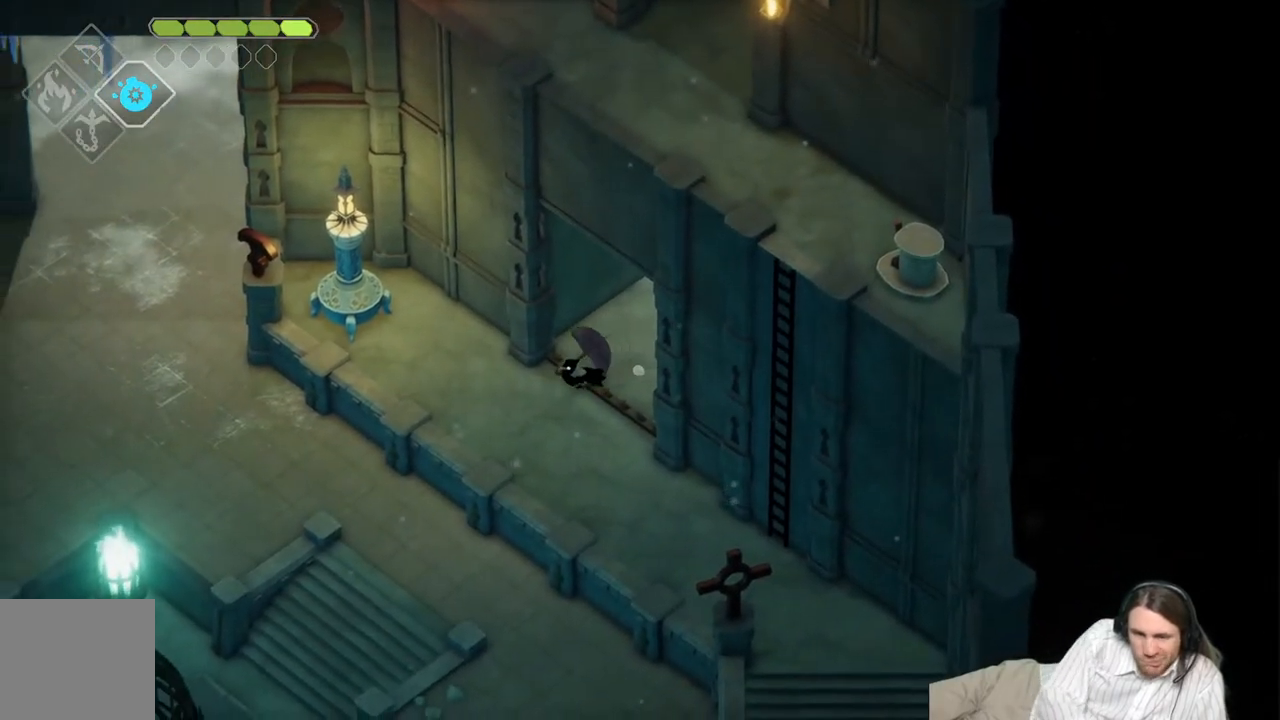
{"buttons": [], "left_stick": "left", "right_stick": "center", "events": []}
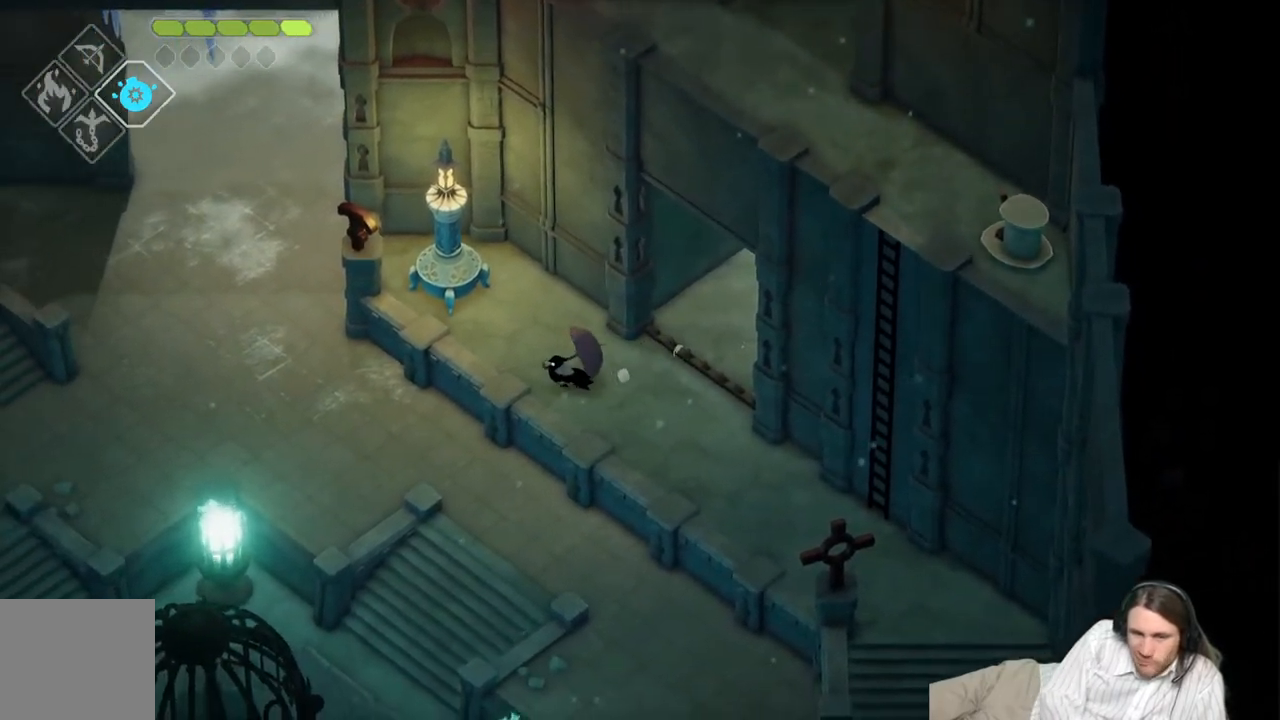
{"buttons": [], "left_stick": "center", "right_stick": "center", "events": [[100, "left_stick", "up-left"], [367, "left_stick", "center"]]}
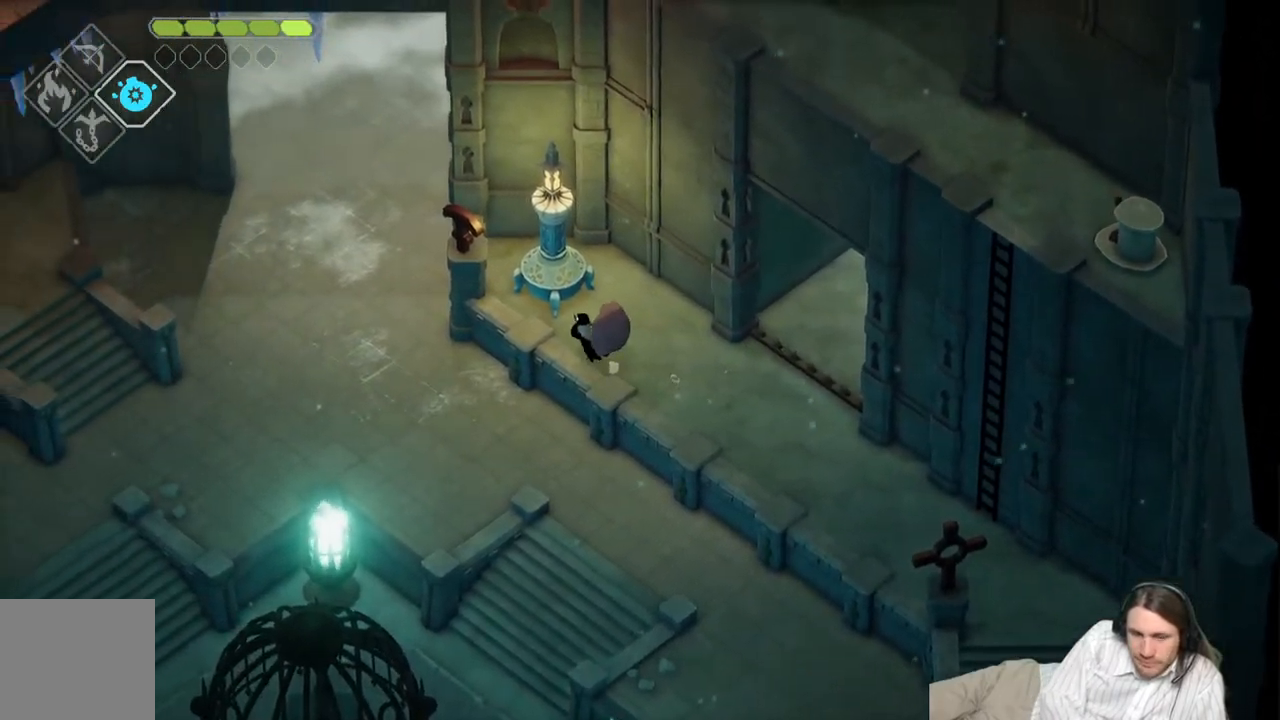
{"buttons": [], "left_stick": "down", "right_stick": "down", "events": [[183, "right_stick", "down"], [383, "left_stick", "down"]]}
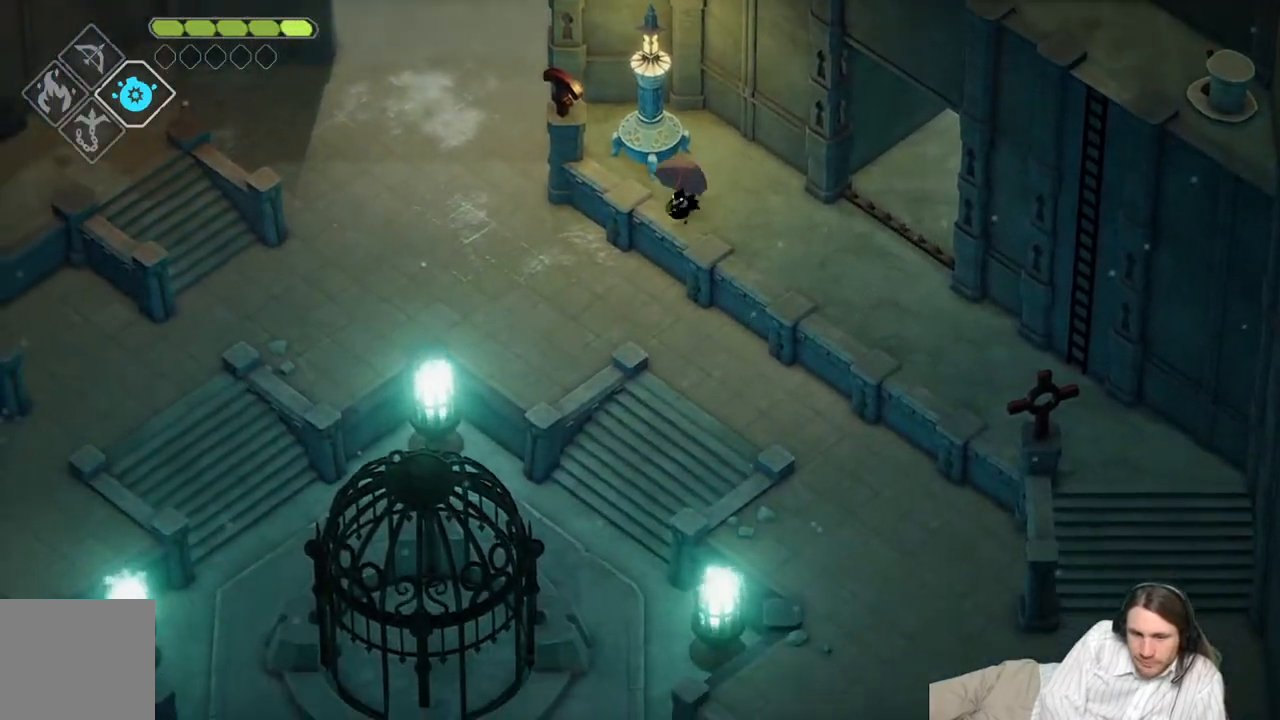
{"buttons": [], "left_stick": "down", "right_stick": "down", "events": []}
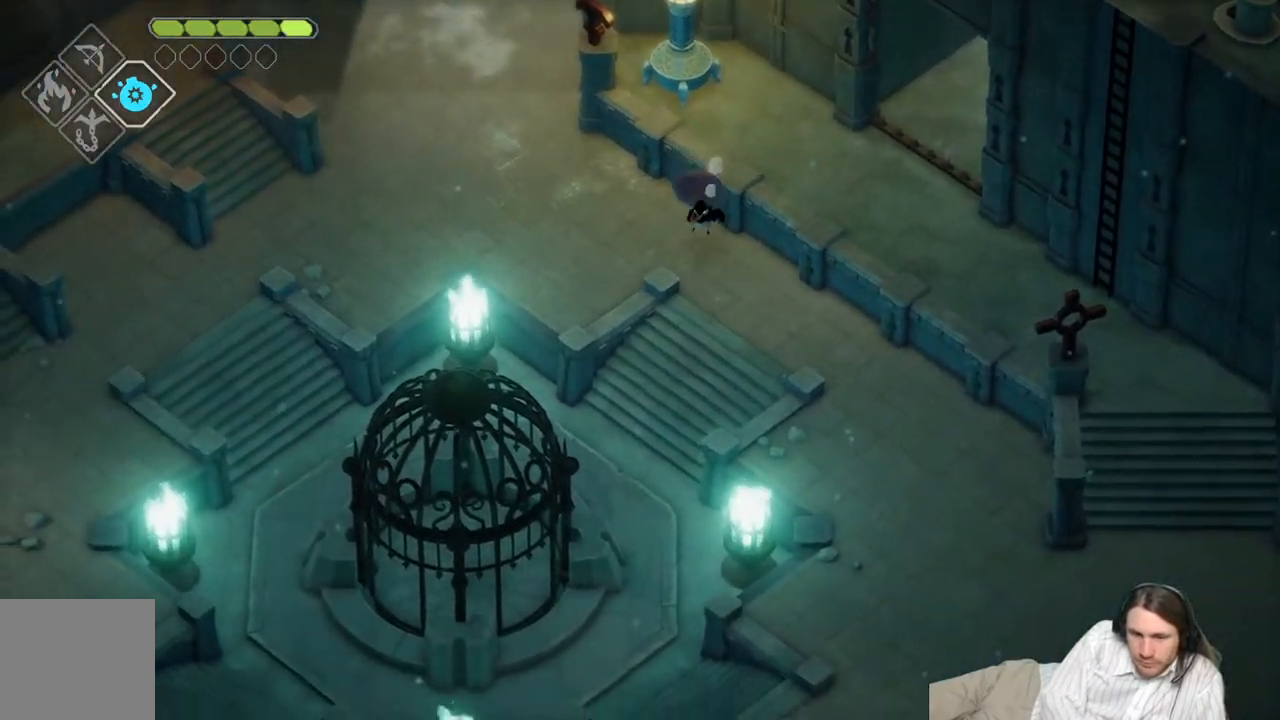
{"buttons": [], "left_stick": "down-left", "right_stick": "down", "events": [[350, "left_stick", "down-left"]]}
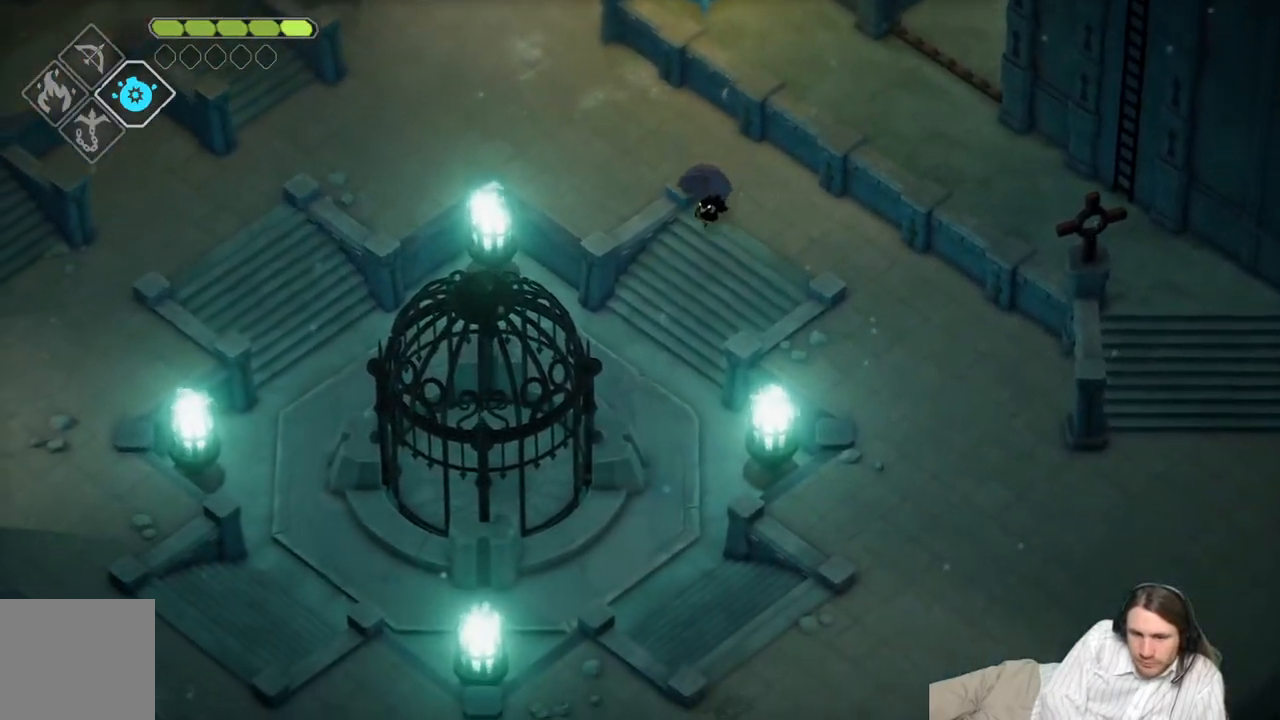
{"buttons": [], "left_stick": "down-left", "right_stick": "down", "events": []}
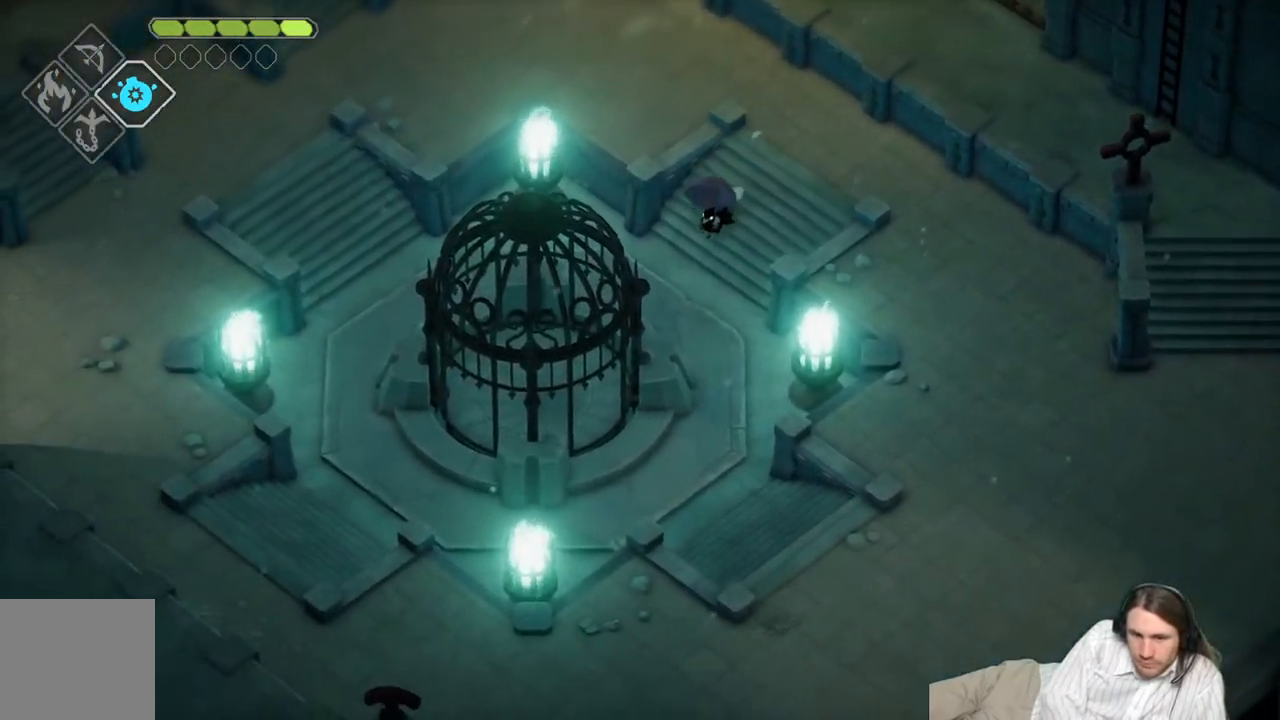
{"buttons": [], "left_stick": "down-left", "right_stick": "down", "events": []}
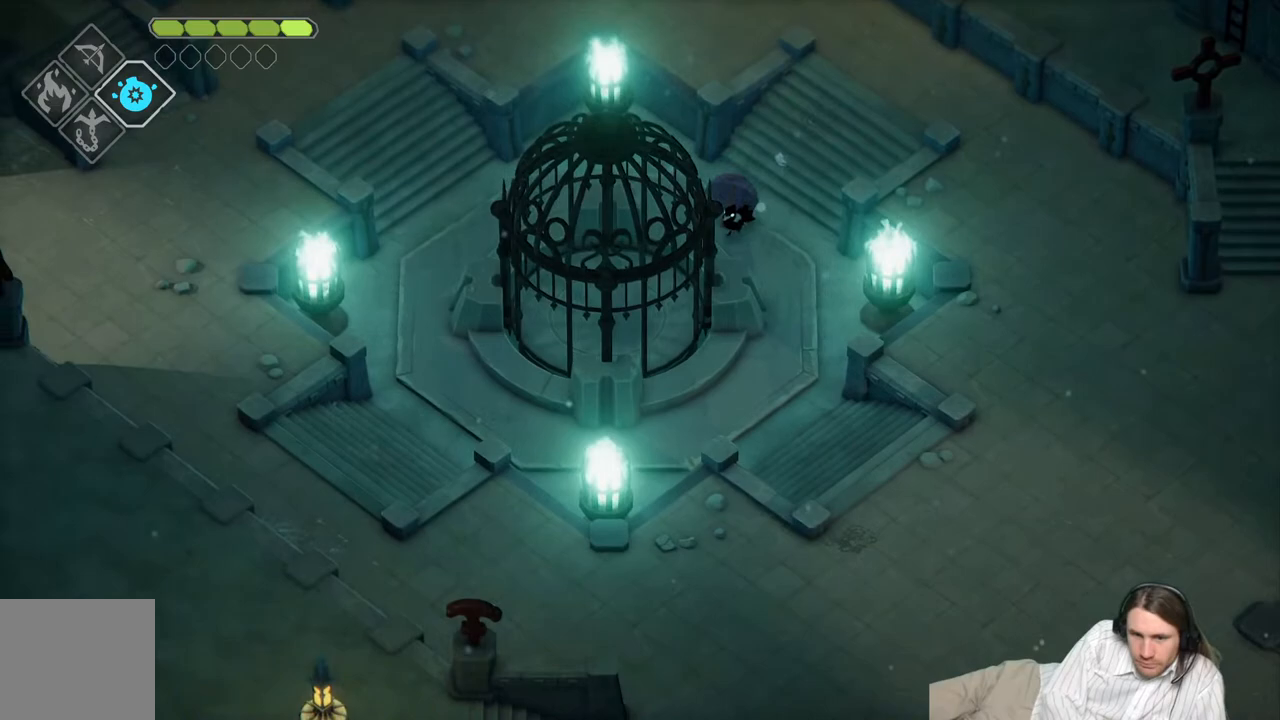
{"buttons": [], "left_stick": "down-left", "right_stick": "down", "events": []}
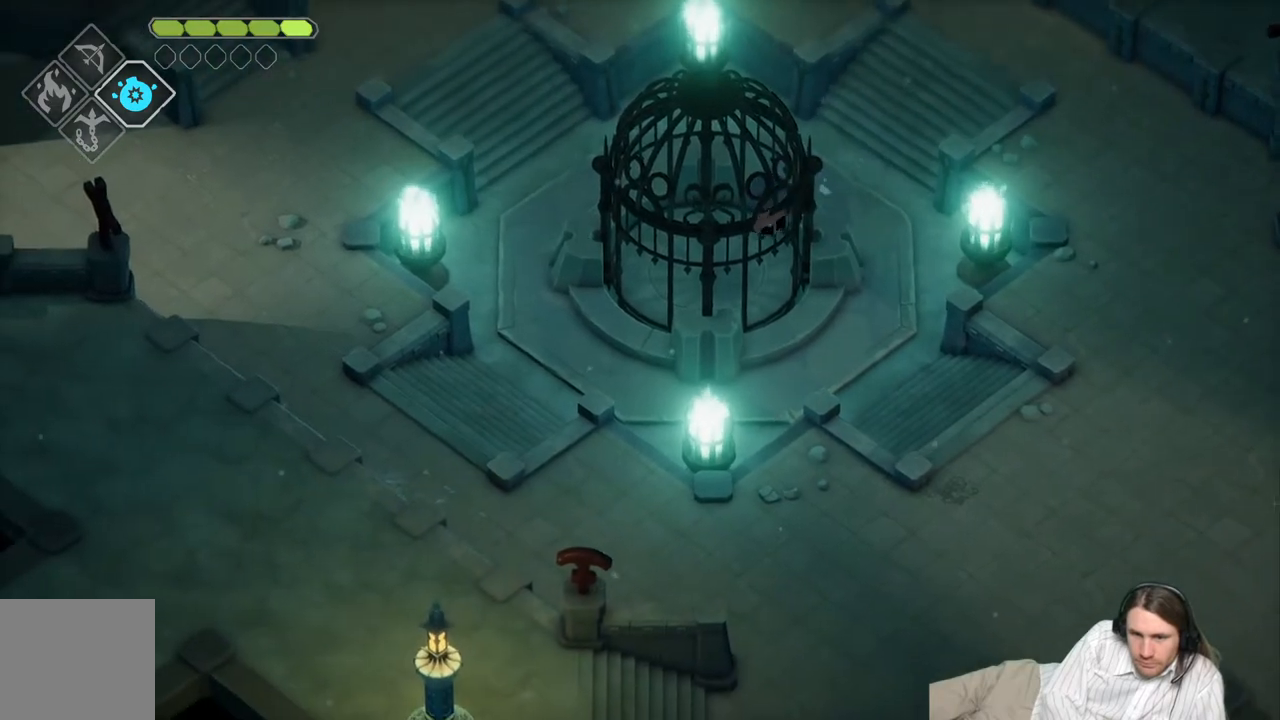
{"buttons": [], "left_stick": "center", "right_stick": "center", "events": [[333, "right_stick", "center"], [350, "left_stick", "center"]]}